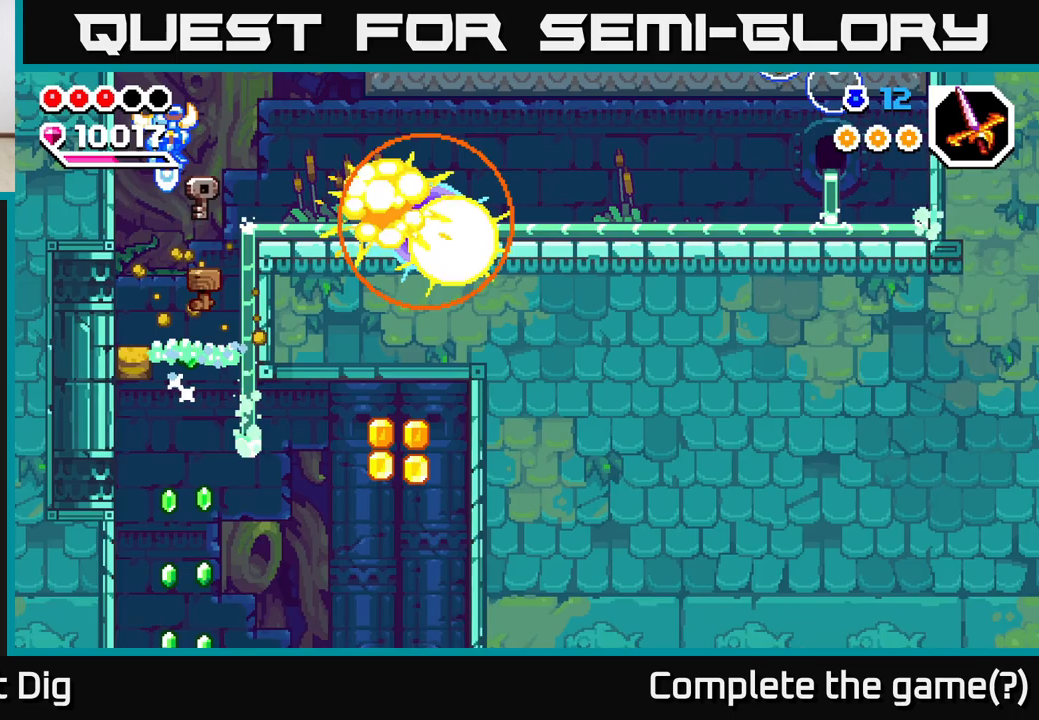
Gameplay with a controller (Xbox layout); each line is a JSON object with the inputs held at the frame after it. "events" lists button and stick changes between this image and that frame as [ms after this image, input, new state], when the widget could be followed in between.
{"buttons": [], "left_stick": "down", "right_stick": "center", "events": [[167, "left_stick", "center"], [333, "left_stick", "down"]]}
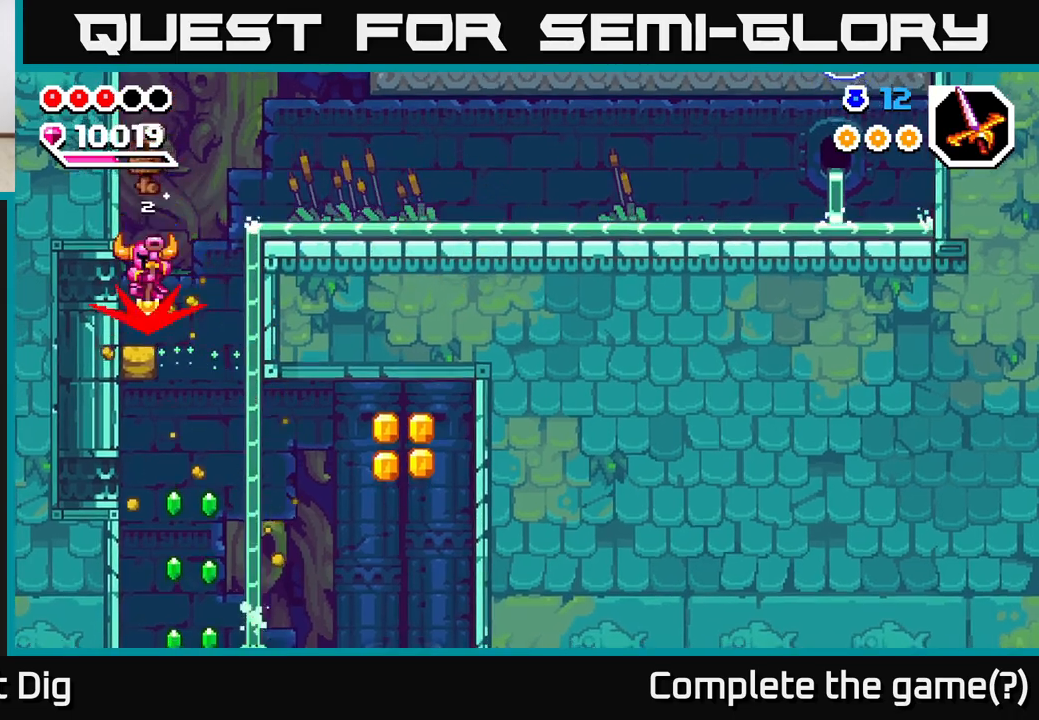
{"buttons": [], "left_stick": "center", "right_stick": "center", "events": [[283, "left_stick", "right"], [400, "left_stick", "center"]]}
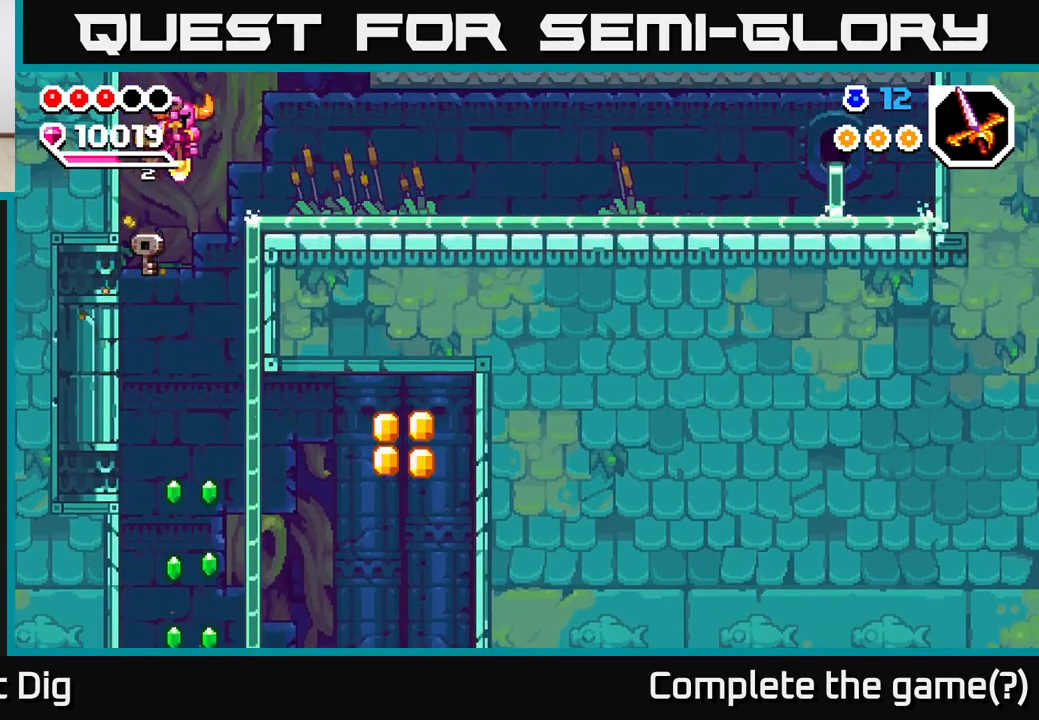
{"buttons": ["A"], "left_stick": "right", "right_stick": "center", "events": [[133, "left_stick", "right"], [217, "A", "down"]]}
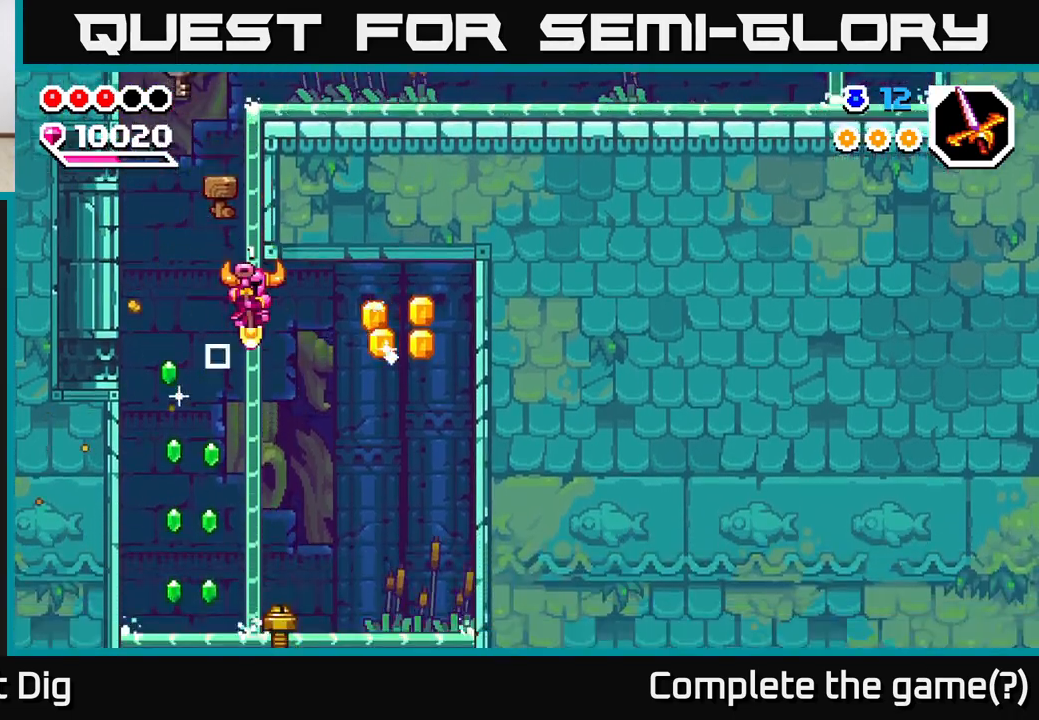
{"buttons": [], "left_stick": "left", "right_stick": "center", "events": [[167, "left_stick", "left"], [417, "A", "up"]]}
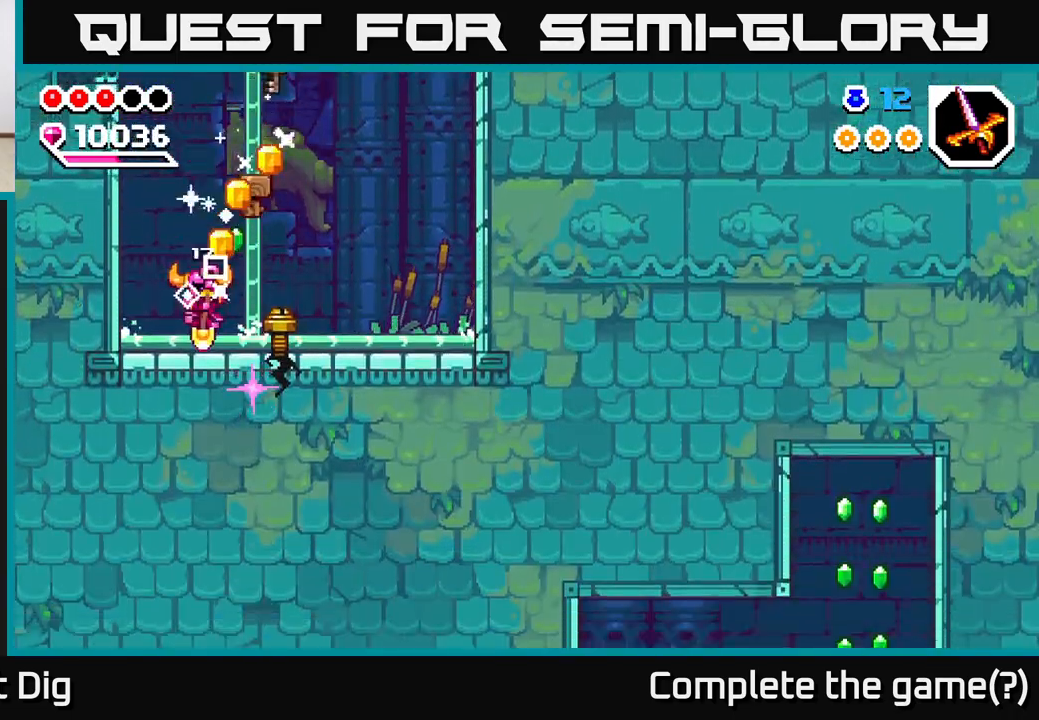
{"buttons": [], "left_stick": "right", "right_stick": "center", "events": [[50, "A", "down"], [167, "left_stick", "right"], [217, "A", "up"]]}
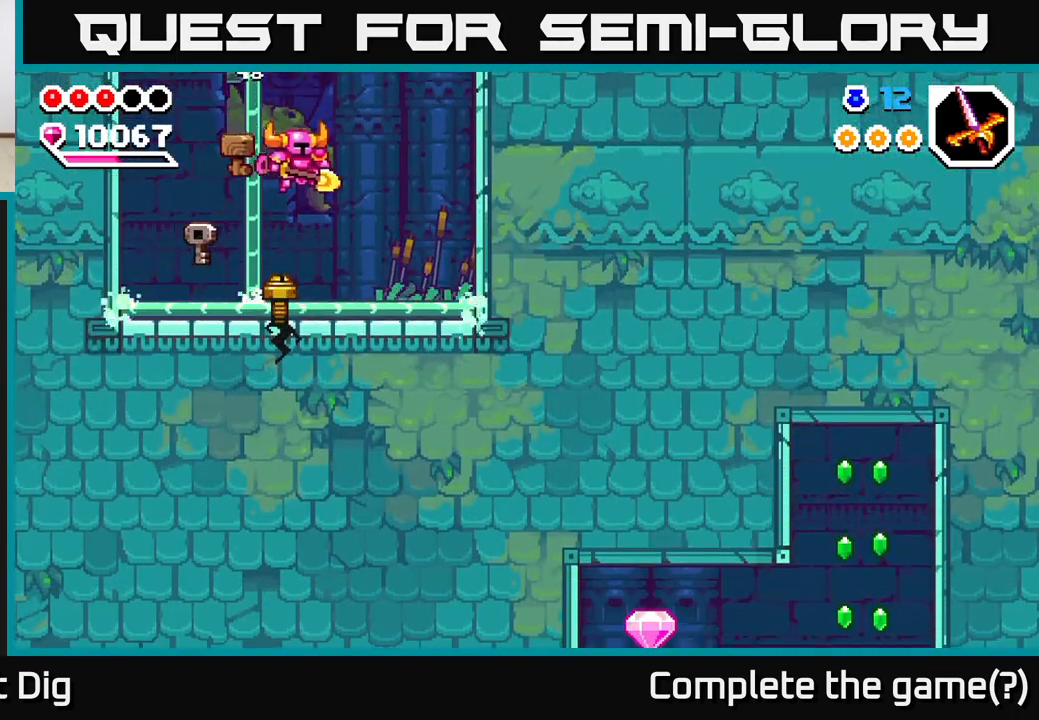
{"buttons": [], "left_stick": "right", "right_stick": "center", "events": [[67, "left_stick", "down"], [267, "X", "down"], [367, "X", "up"], [467, "left_stick", "right"]]}
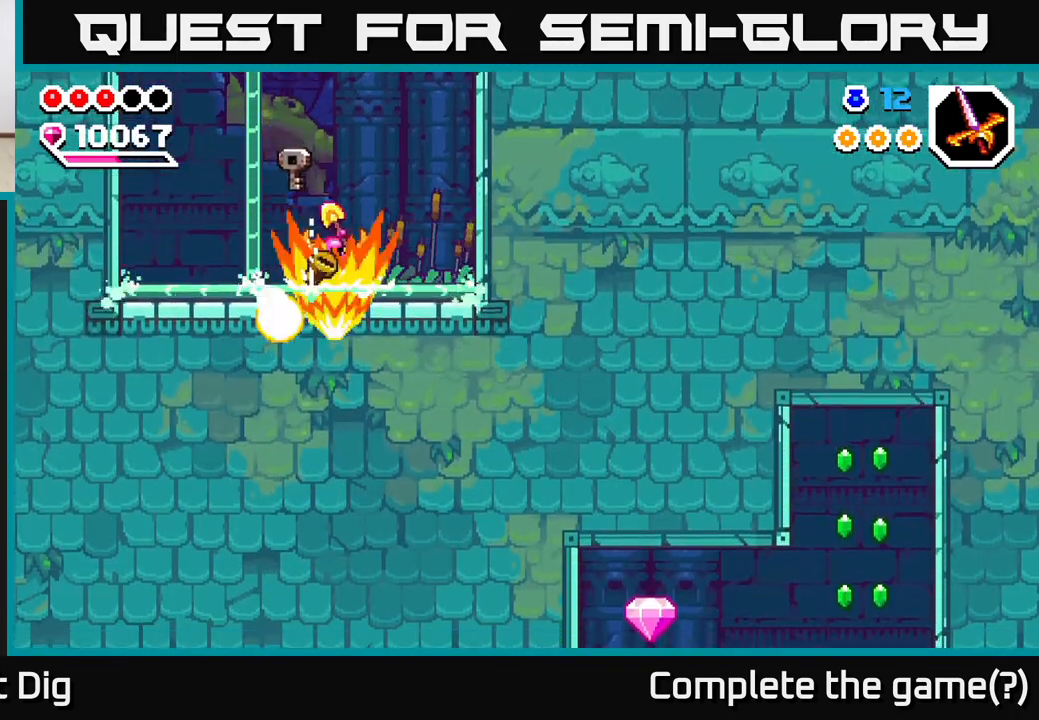
{"buttons": ["A", "X"], "left_stick": "right", "right_stick": "center", "events": [[117, "A", "down"], [417, "X", "down"]]}
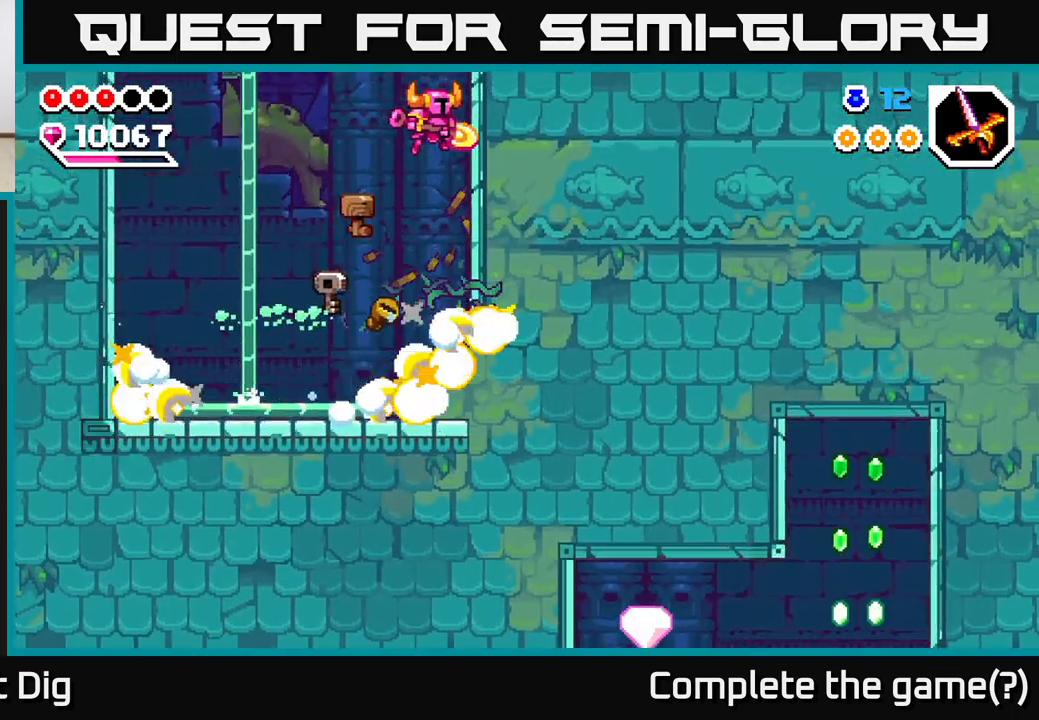
{"buttons": [], "left_stick": "left", "right_stick": "center", "events": [[50, "A", "up"], [67, "X", "up"], [117, "left_stick", "center"], [267, "left_stick", "left"], [333, "A", "down"], [433, "A", "up"]]}
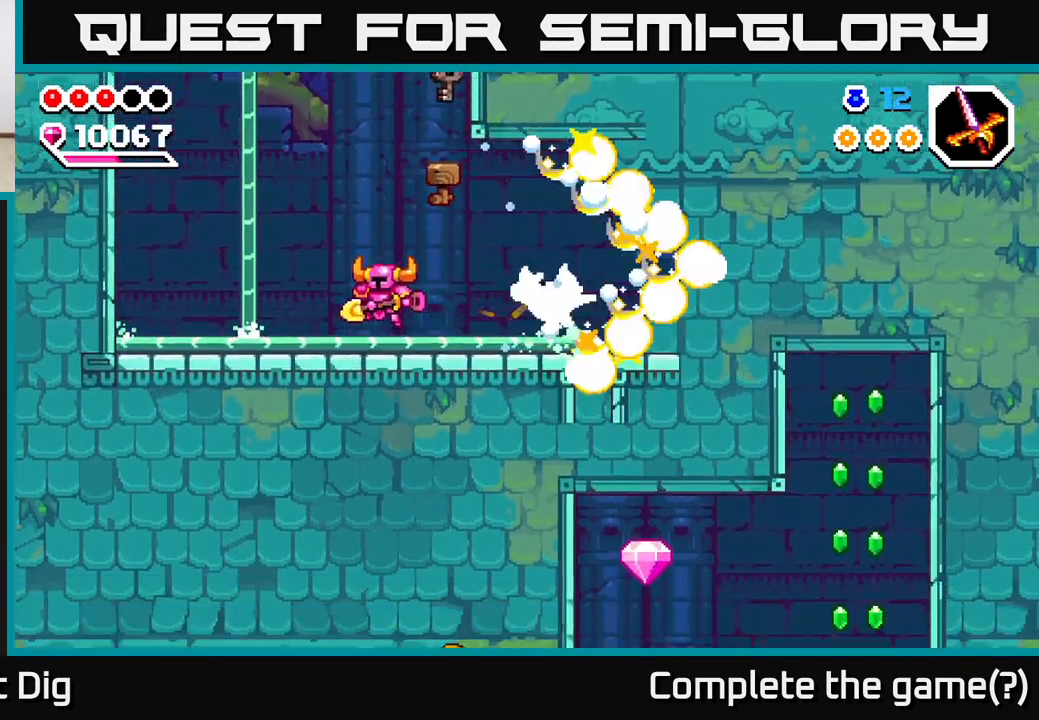
{"buttons": [], "left_stick": "left", "right_stick": "center", "events": [[200, "left_stick", "center"], [483, "left_stick", "left"]]}
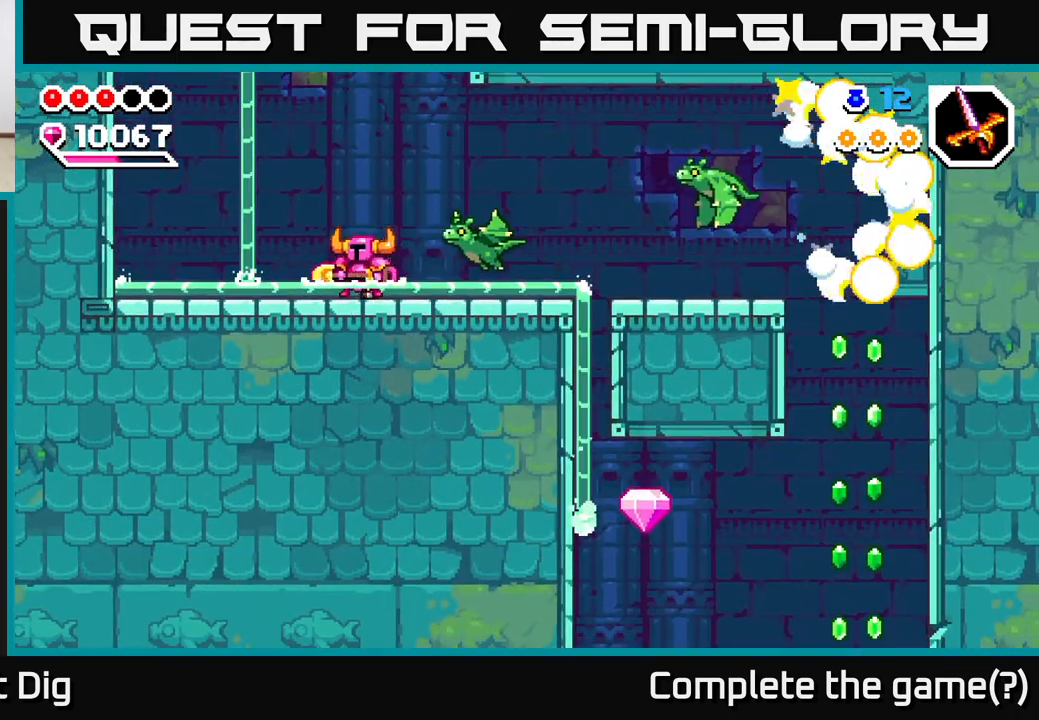
{"buttons": [], "left_stick": "down", "right_stick": "center", "events": [[50, "A", "down"], [117, "left_stick", "right"], [300, "A", "up"], [333, "left_stick", "down"]]}
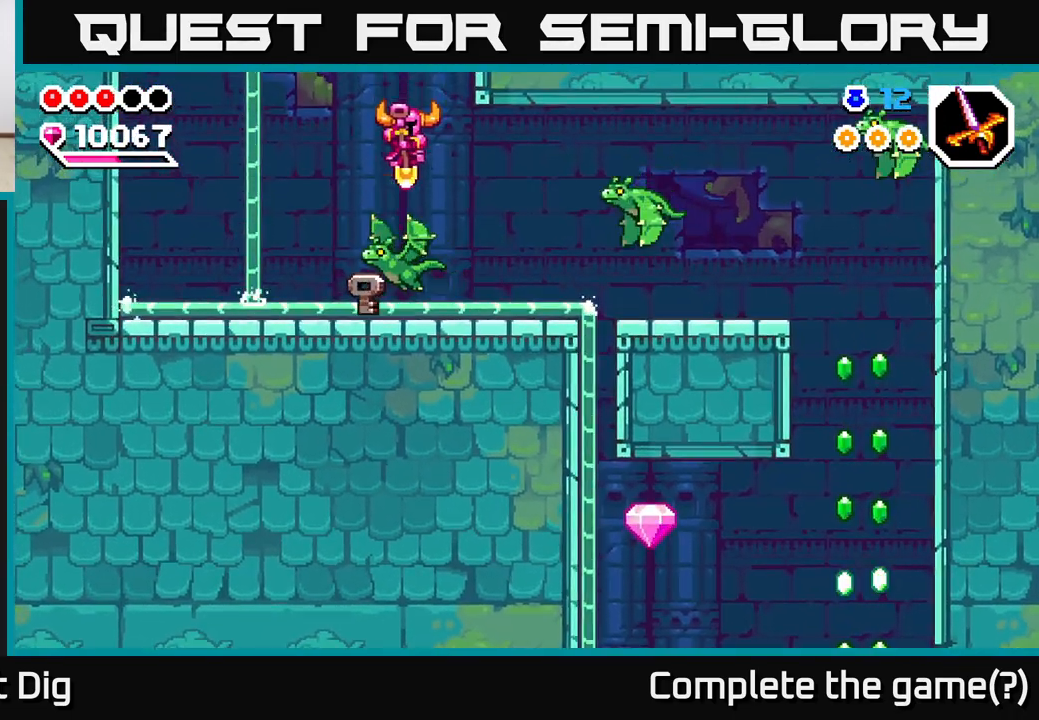
{"buttons": ["A"], "left_stick": "down-left", "right_stick": "center", "events": [[50, "left_stick", "down-left"], [200, "A", "down"], [300, "left_stick", "down-right"], [467, "left_stick", "down-left"]]}
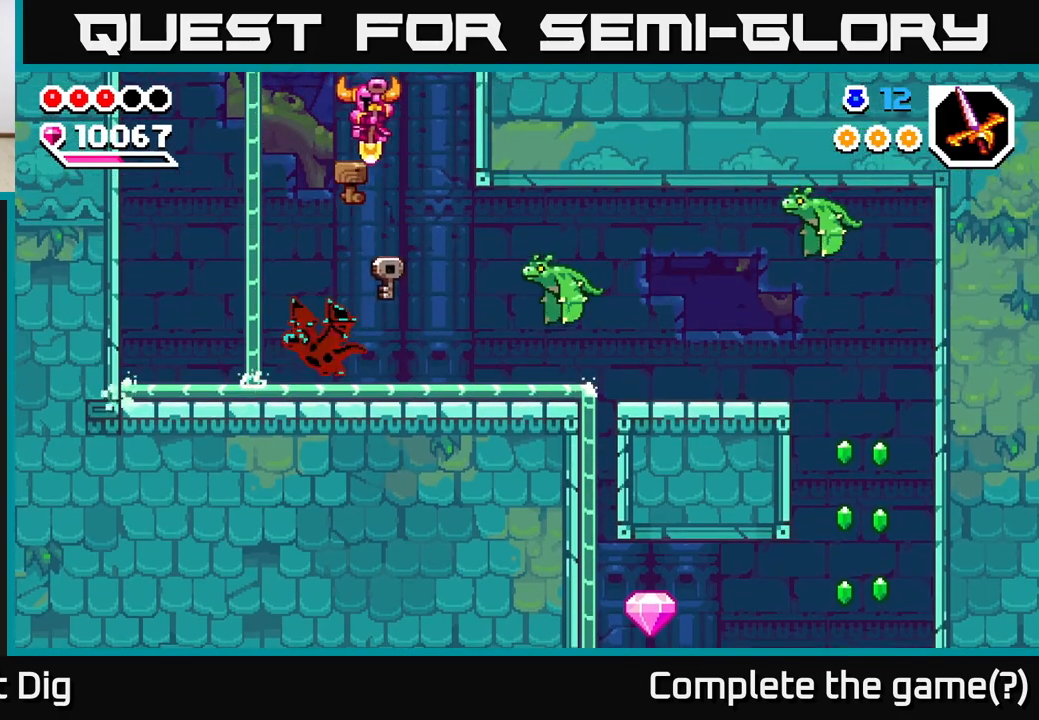
{"buttons": ["A"], "left_stick": "down-right", "right_stick": "center", "events": [[417, "left_stick", "down-right"]]}
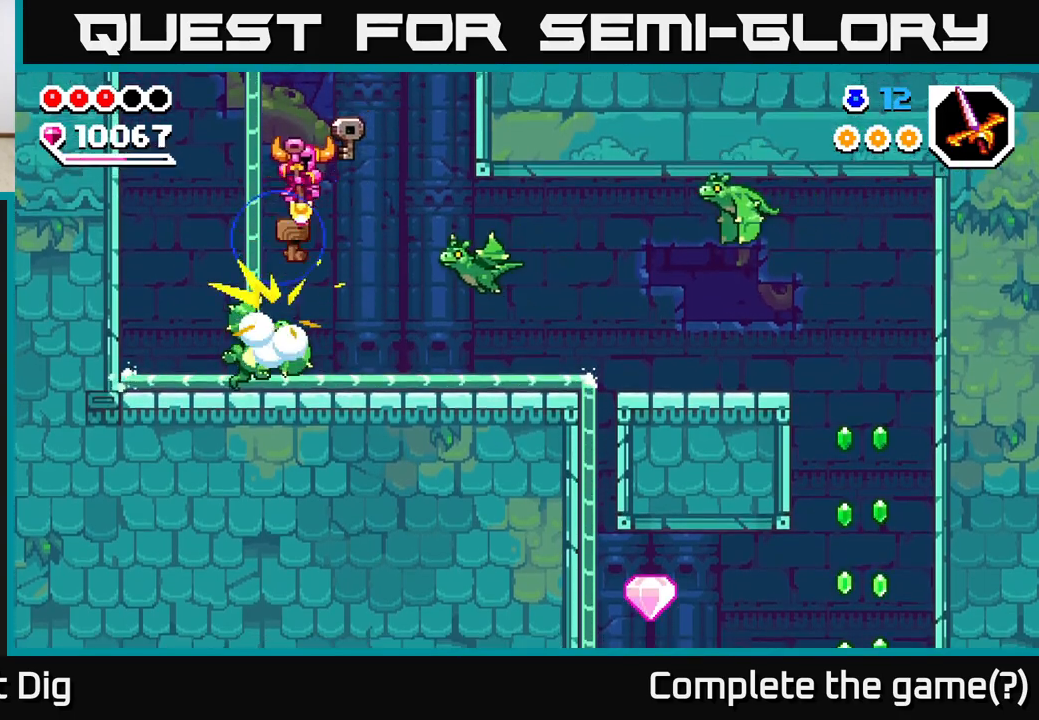
{"buttons": ["A"], "left_stick": "down", "right_stick": "center", "events": [[367, "left_stick", "center"], [483, "left_stick", "down"]]}
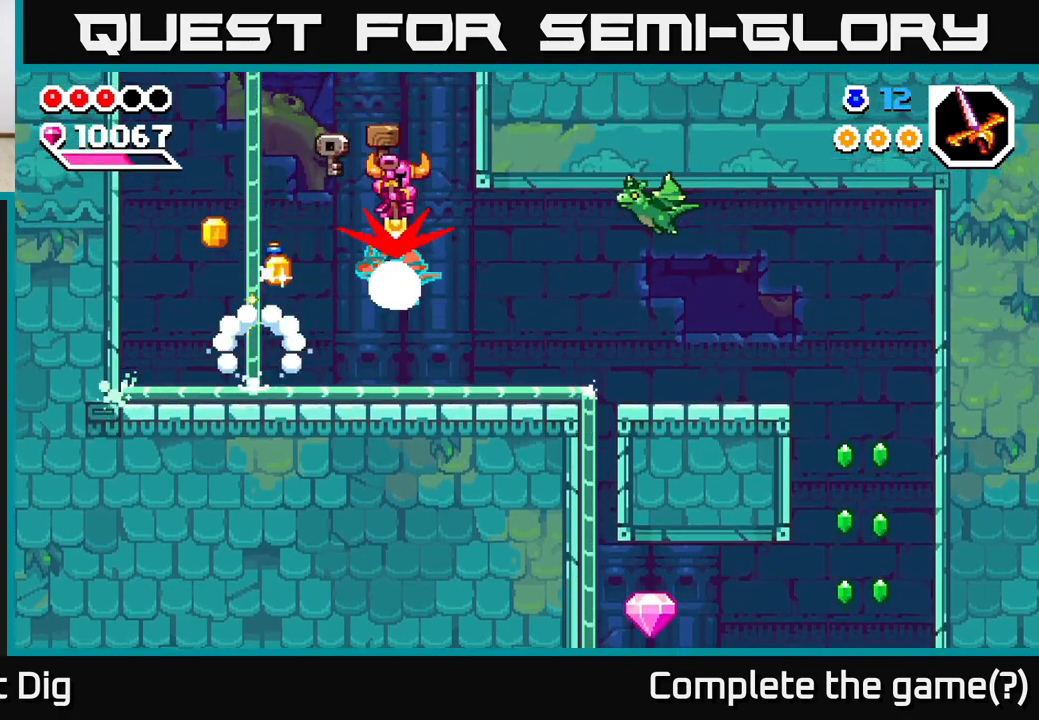
{"buttons": [], "left_stick": "down-left", "right_stick": "center", "events": [[33, "left_stick", "down-left"], [383, "A", "up"]]}
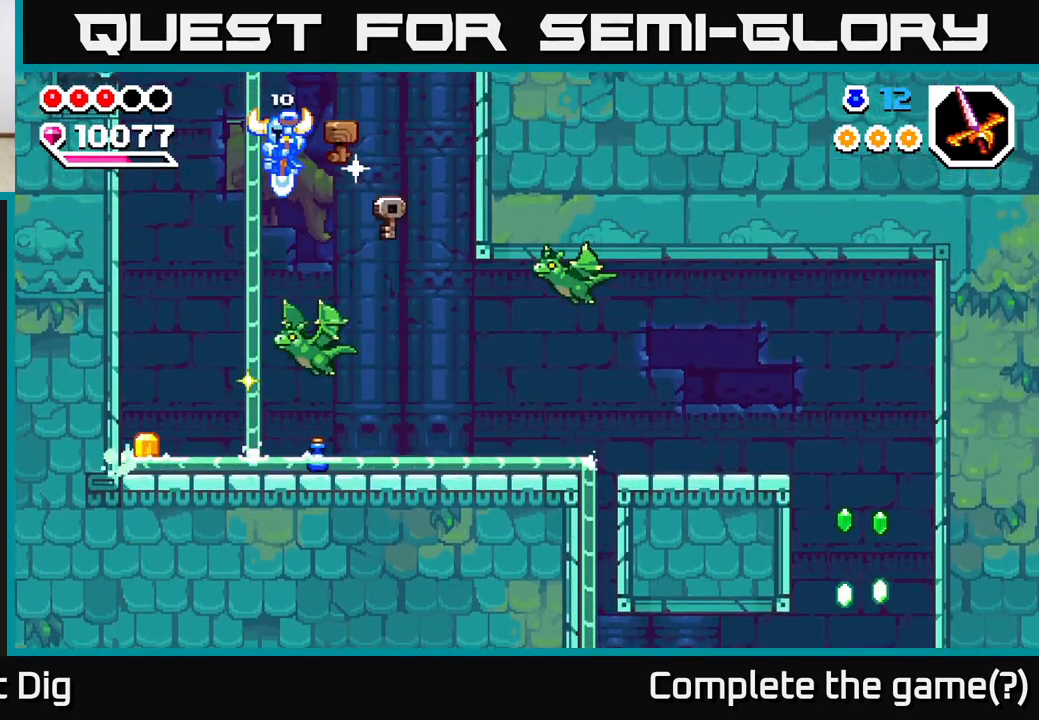
{"buttons": ["A"], "left_stick": "right", "right_stick": "center", "events": [[33, "left_stick", "down"], [50, "A", "down"], [283, "left_stick", "down-right"], [383, "left_stick", "right"]]}
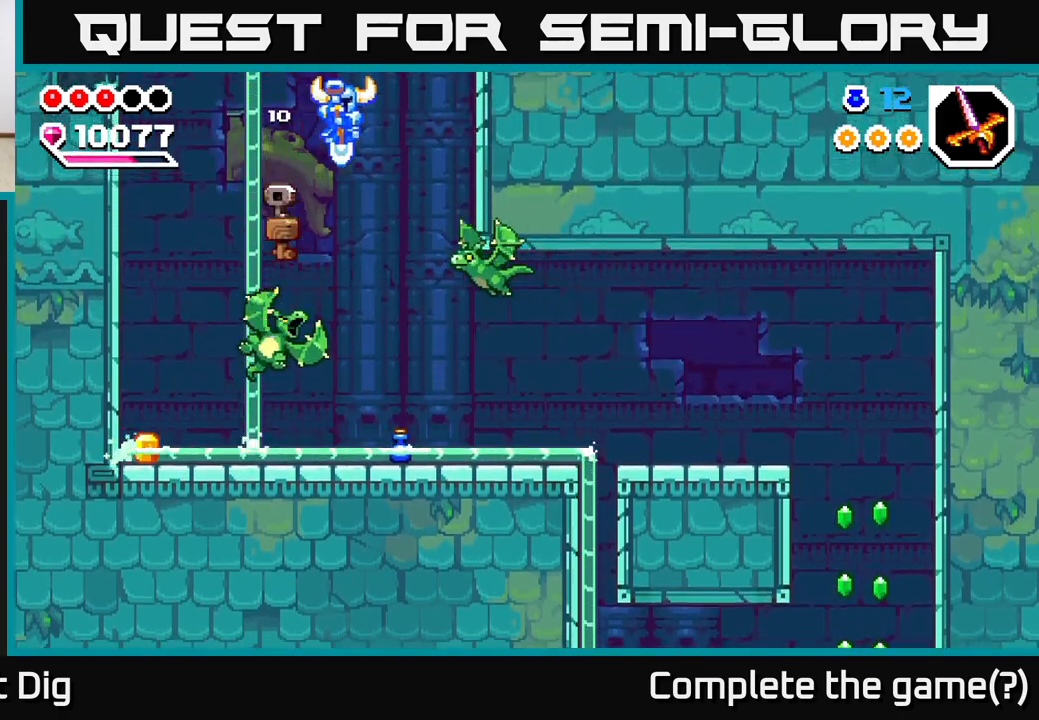
{"buttons": ["A"], "left_stick": "down", "right_stick": "center", "events": [[300, "left_stick", "down"]]}
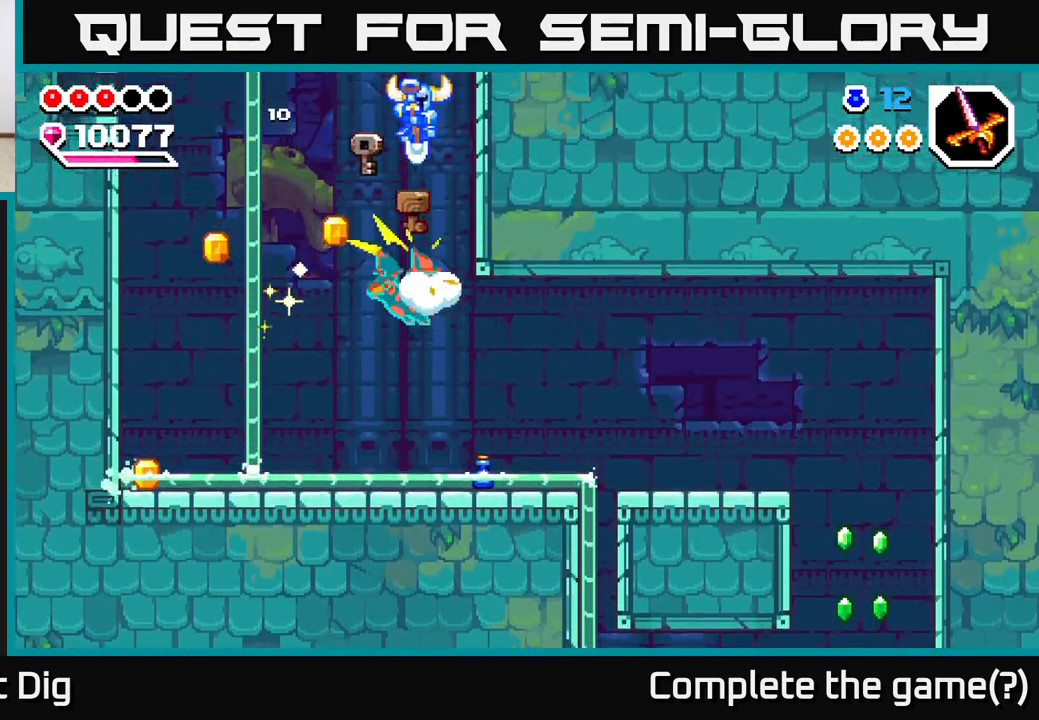
{"buttons": ["A"], "left_stick": "down-left", "right_stick": "center", "events": [[67, "left_stick", "down-right"], [250, "left_stick", "down-left"]]}
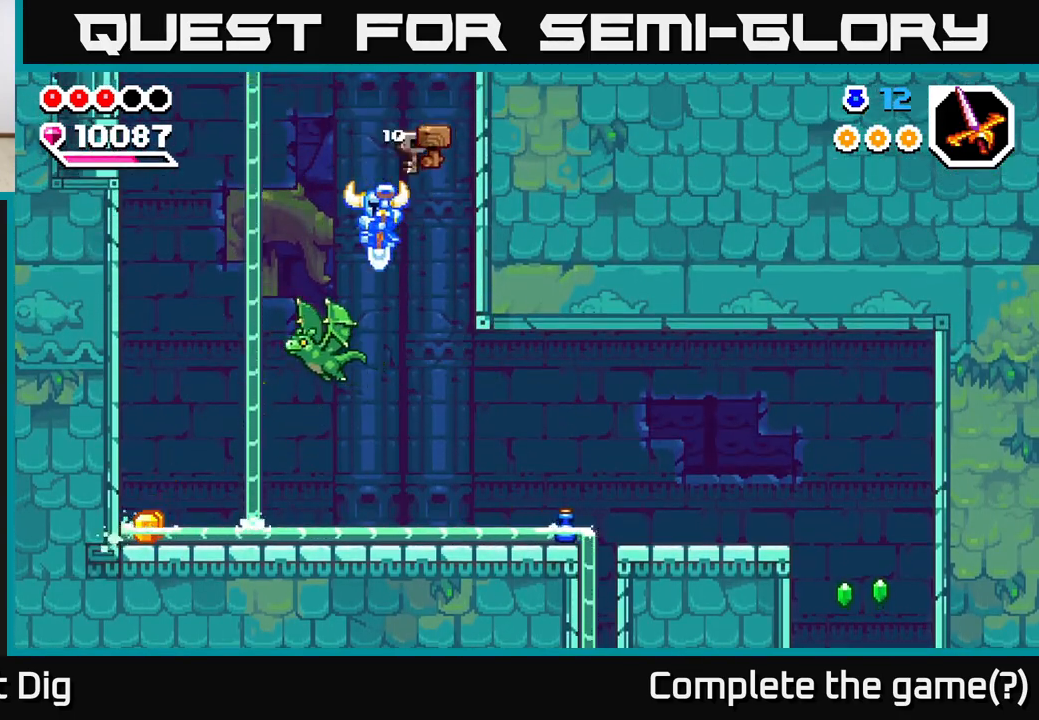
{"buttons": ["A"], "left_stick": "right", "right_stick": "center", "events": [[183, "left_stick", "down-right"], [483, "left_stick", "right"]]}
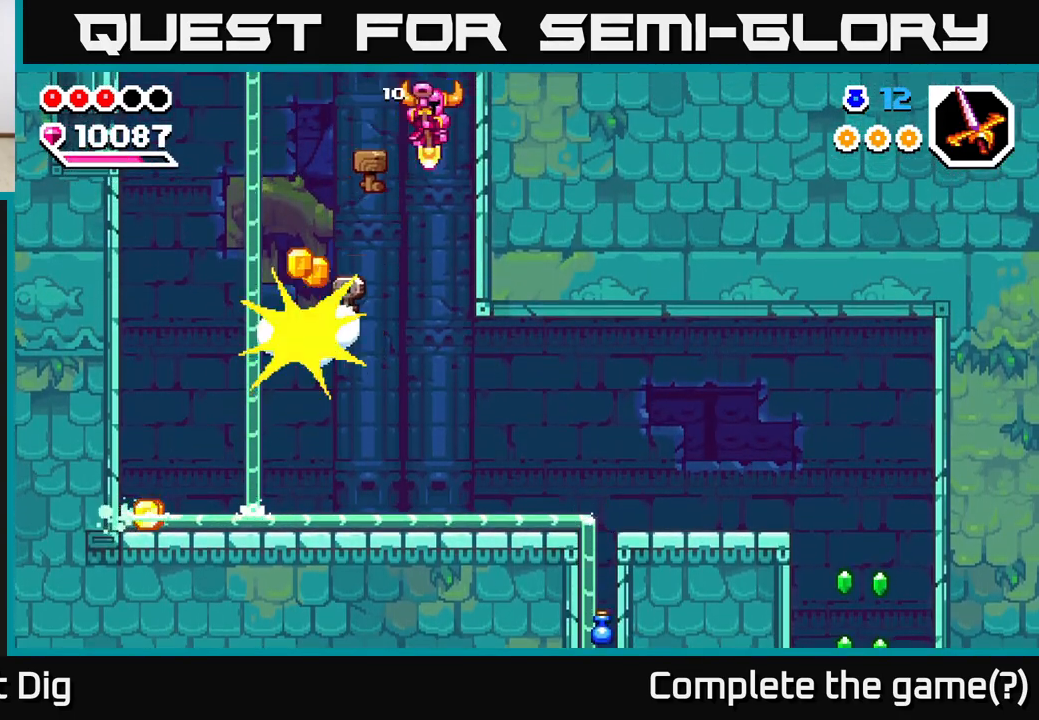
{"buttons": [], "left_stick": "left", "right_stick": "center", "events": [[167, "left_stick", "left"], [217, "A", "up"]]}
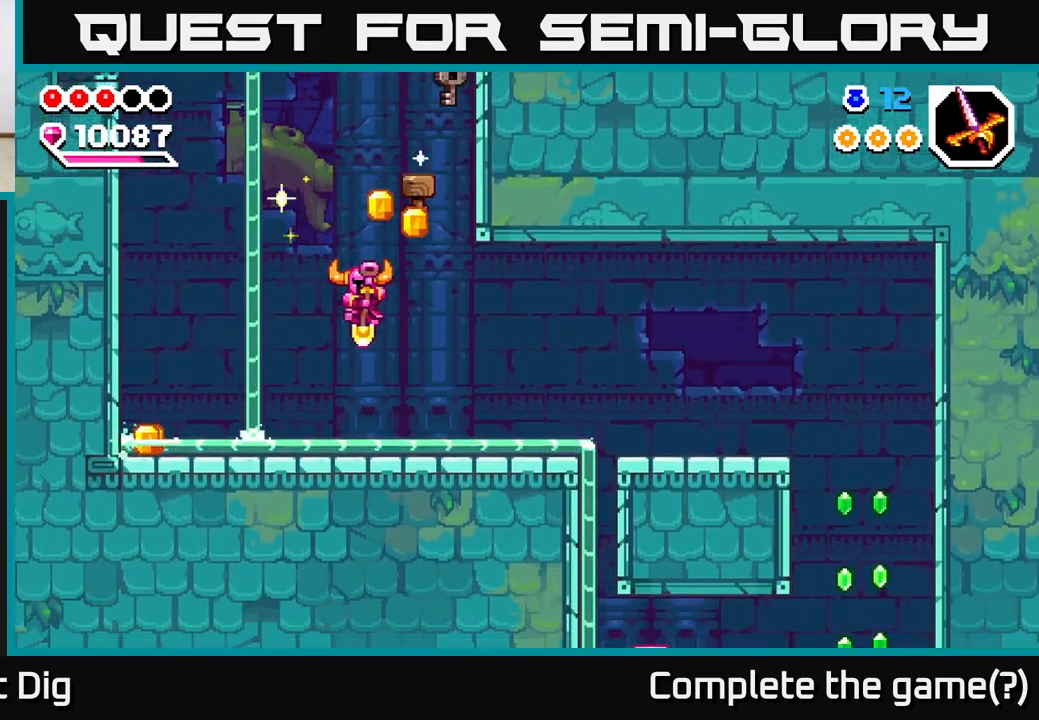
{"buttons": [], "left_stick": "down-left", "right_stick": "center", "events": [[200, "A", "down"], [267, "A", "up"], [383, "left_stick", "down-left"]]}
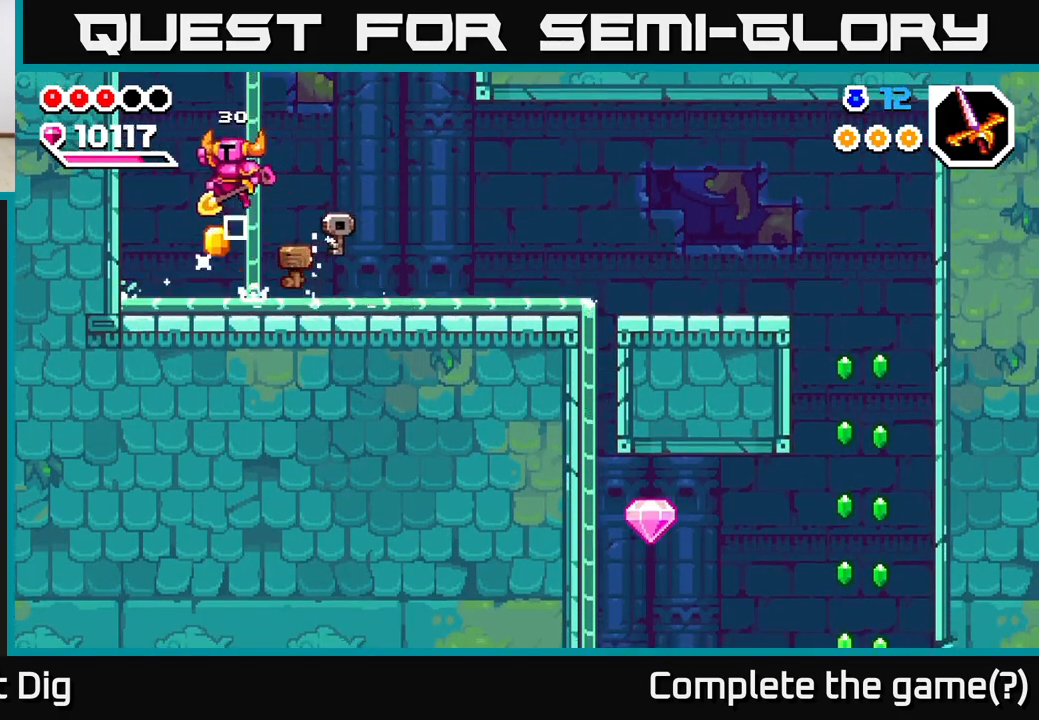
{"buttons": [], "left_stick": "right", "right_stick": "center", "events": [[33, "left_stick", "down-right"], [83, "left_stick", "right"], [317, "A", "down"], [400, "A", "up"]]}
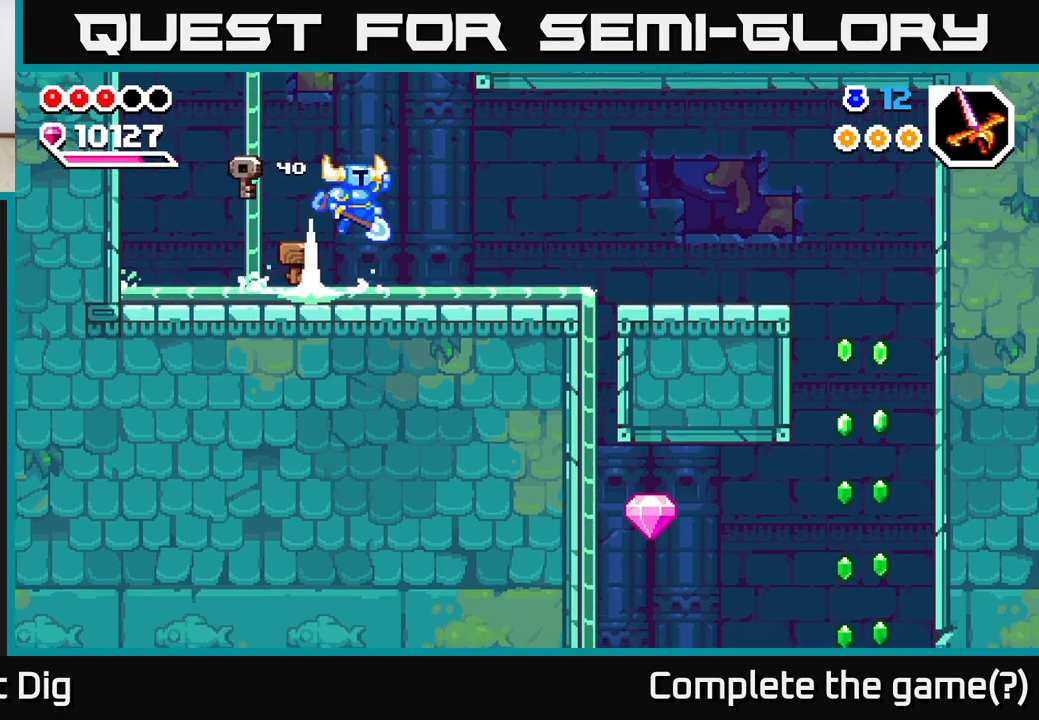
{"buttons": ["A"], "left_stick": "right", "right_stick": "center", "events": [[500, "A", "down"]]}
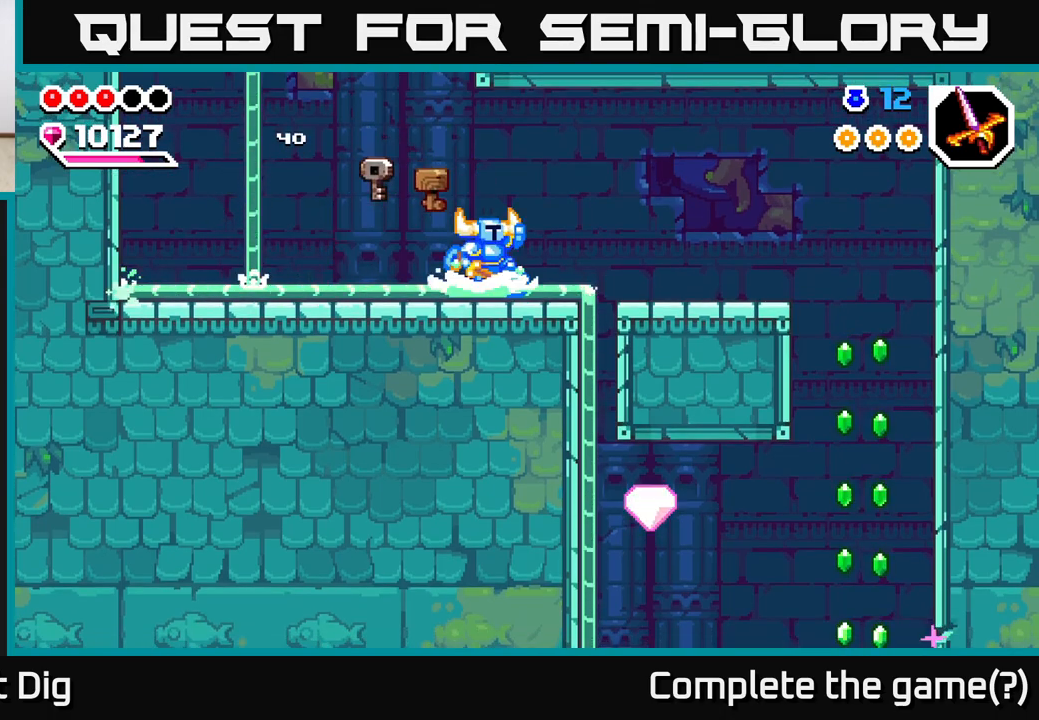
{"buttons": [], "left_stick": "right", "right_stick": "center", "events": [[117, "A", "up"]]}
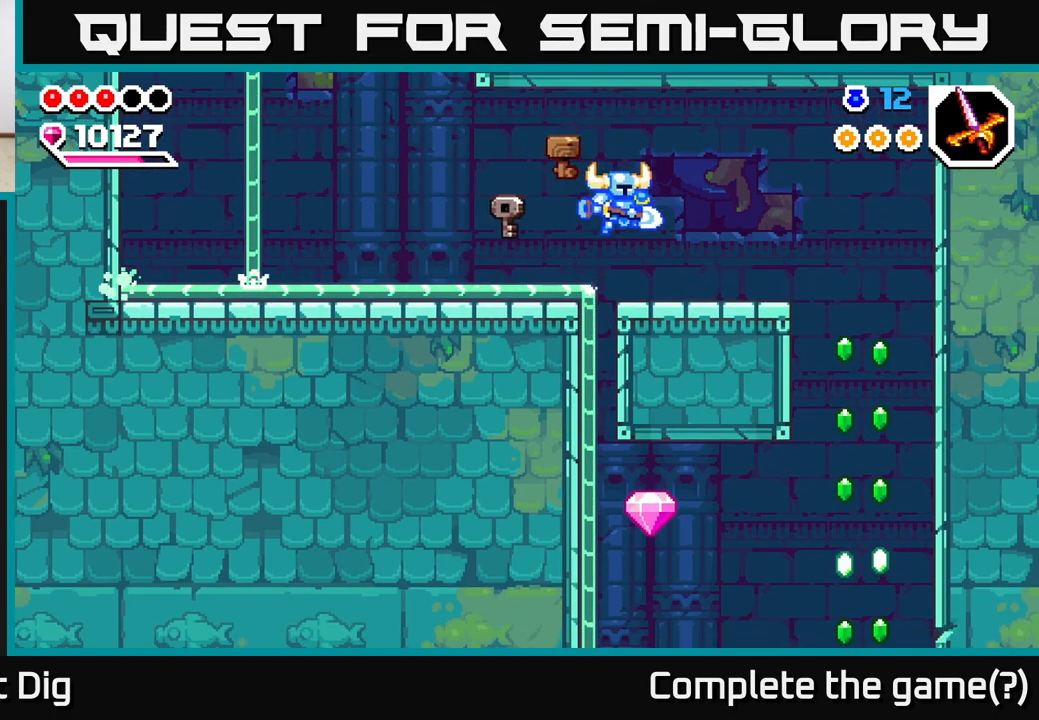
{"buttons": [], "left_stick": "right", "right_stick": "center", "events": []}
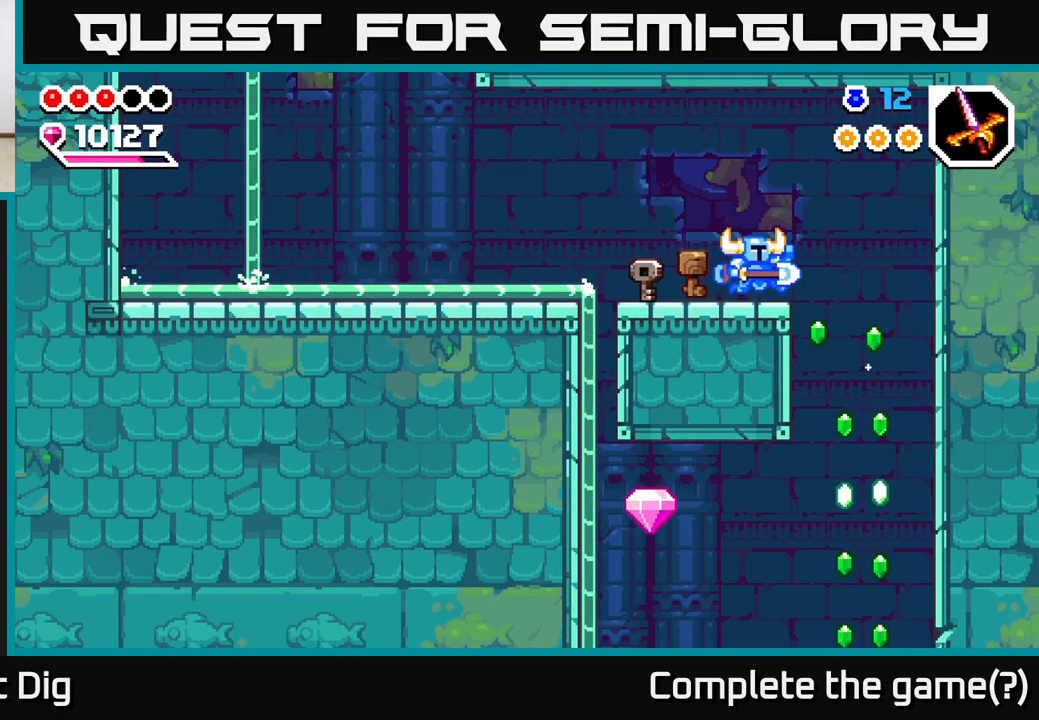
{"buttons": ["A"], "left_stick": "left", "right_stick": "center", "events": [[367, "left_stick", "left"], [467, "A", "down"]]}
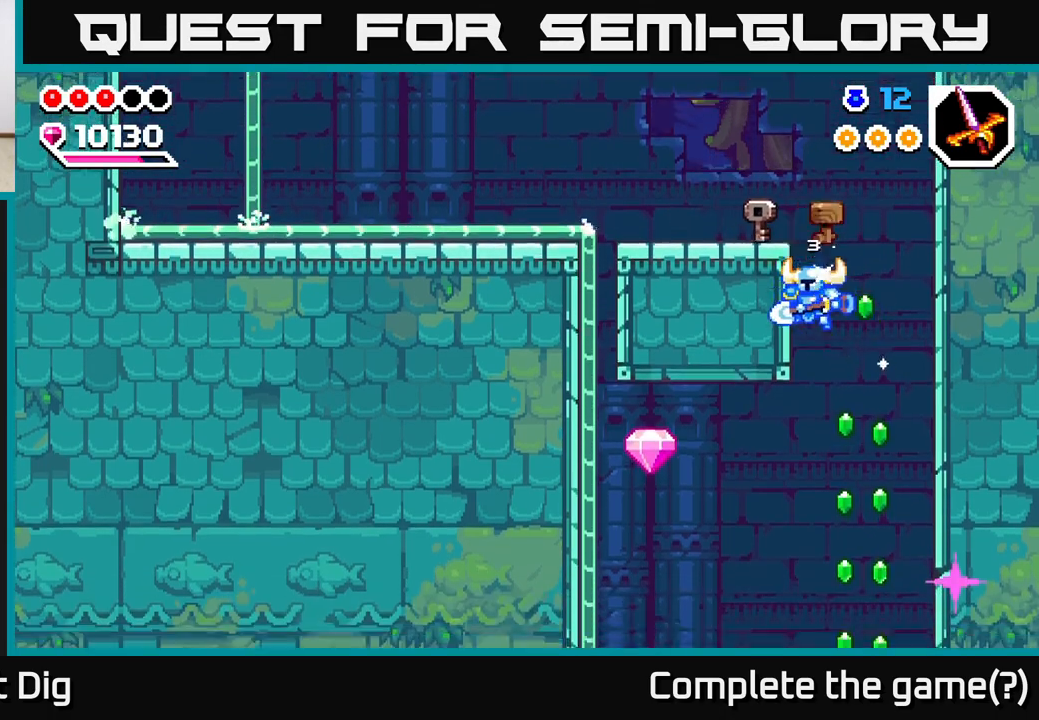
{"buttons": [], "left_stick": "center", "right_stick": "center", "events": [[267, "left_stick", "right"], [367, "X", "down"], [467, "A", "up"], [467, "X", "up"], [483, "left_stick", "center"]]}
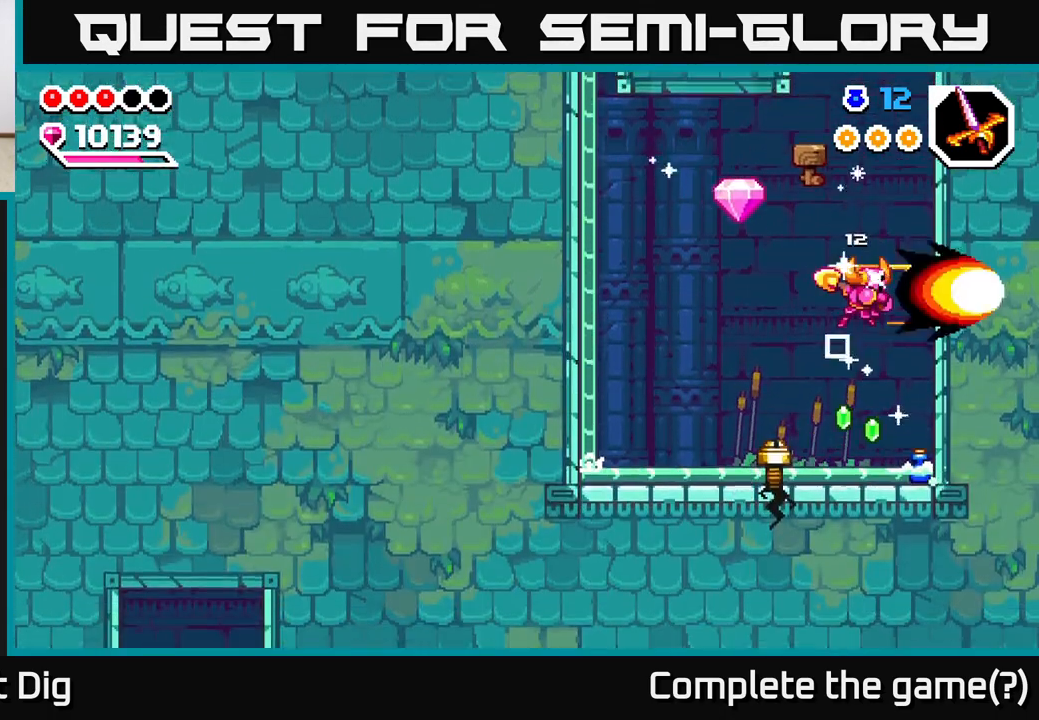
{"buttons": ["A"], "left_stick": "left", "right_stick": "center", "events": [[83, "left_stick", "right"], [200, "left_stick", "center"], [383, "left_stick", "left"], [400, "A", "down"]]}
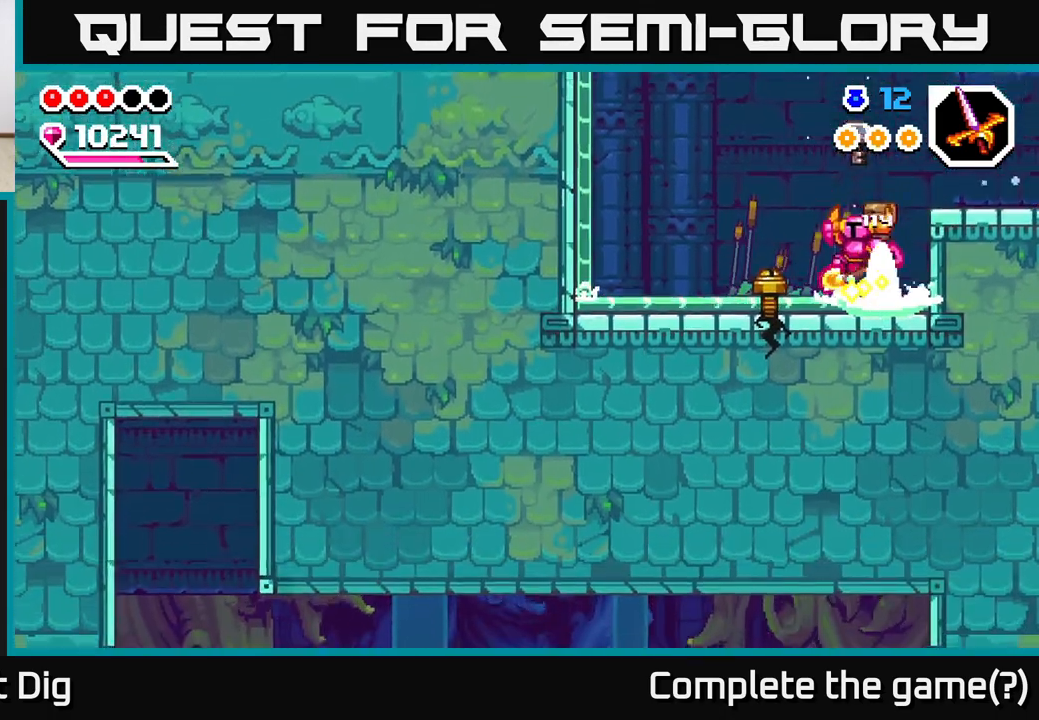
{"buttons": [], "left_stick": "right", "right_stick": "center", "events": [[183, "A", "up"], [200, "left_stick", "center"], [450, "left_stick", "right"]]}
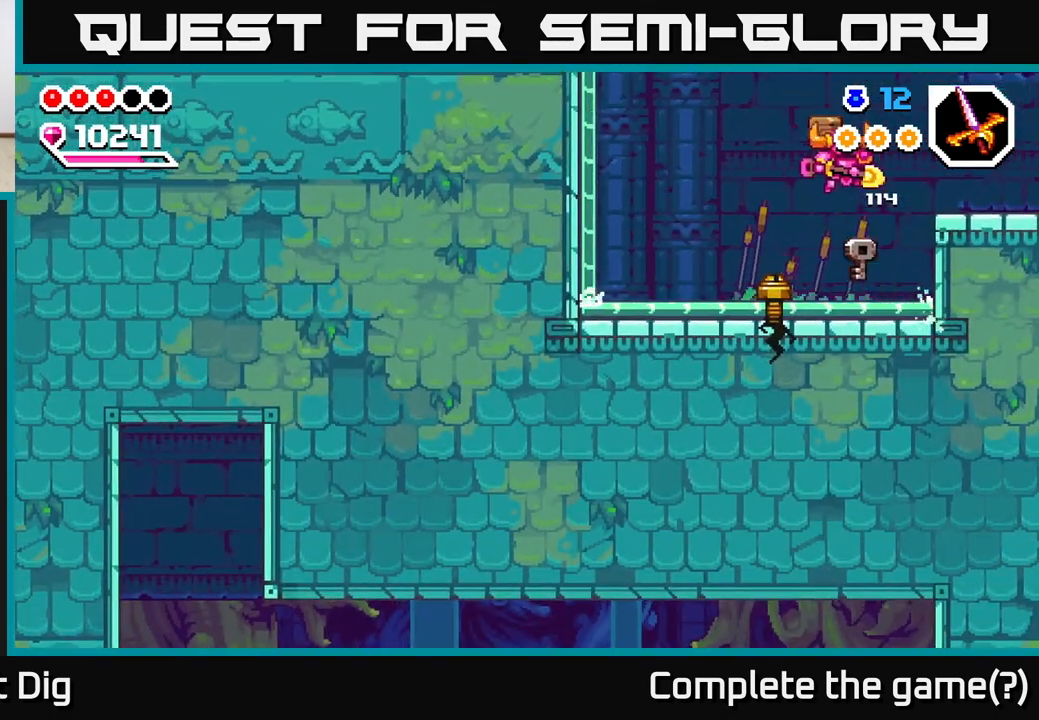
{"buttons": [], "left_stick": "right", "right_stick": "center", "events": [[233, "A", "down"], [400, "A", "up"]]}
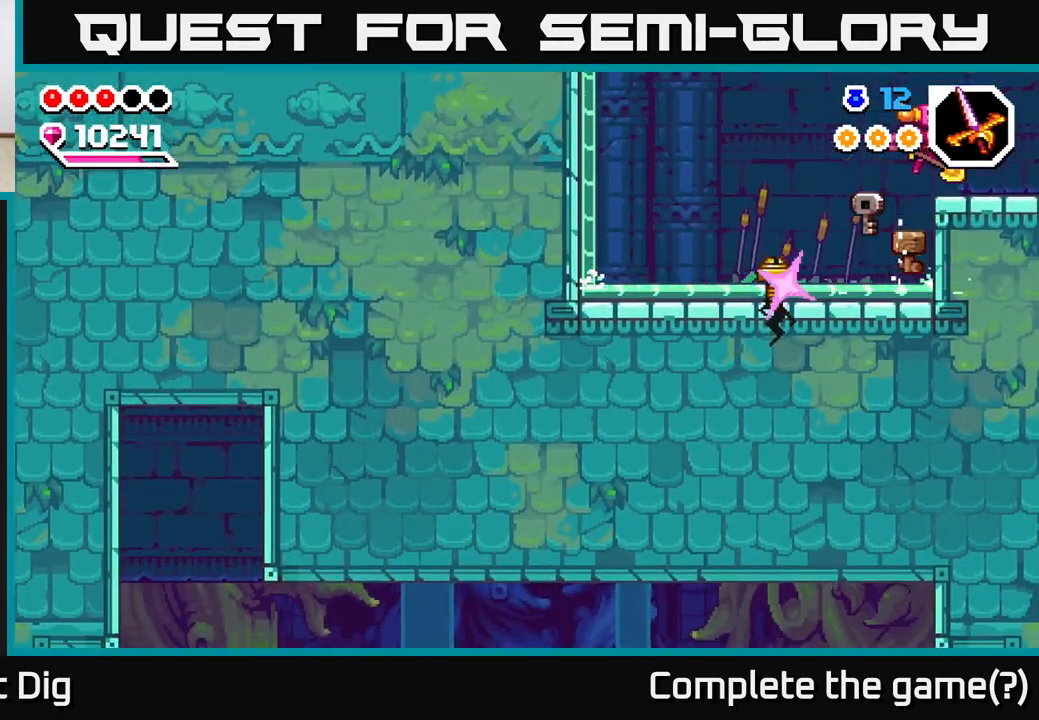
{"buttons": [], "left_stick": "right", "right_stick": "center", "events": []}